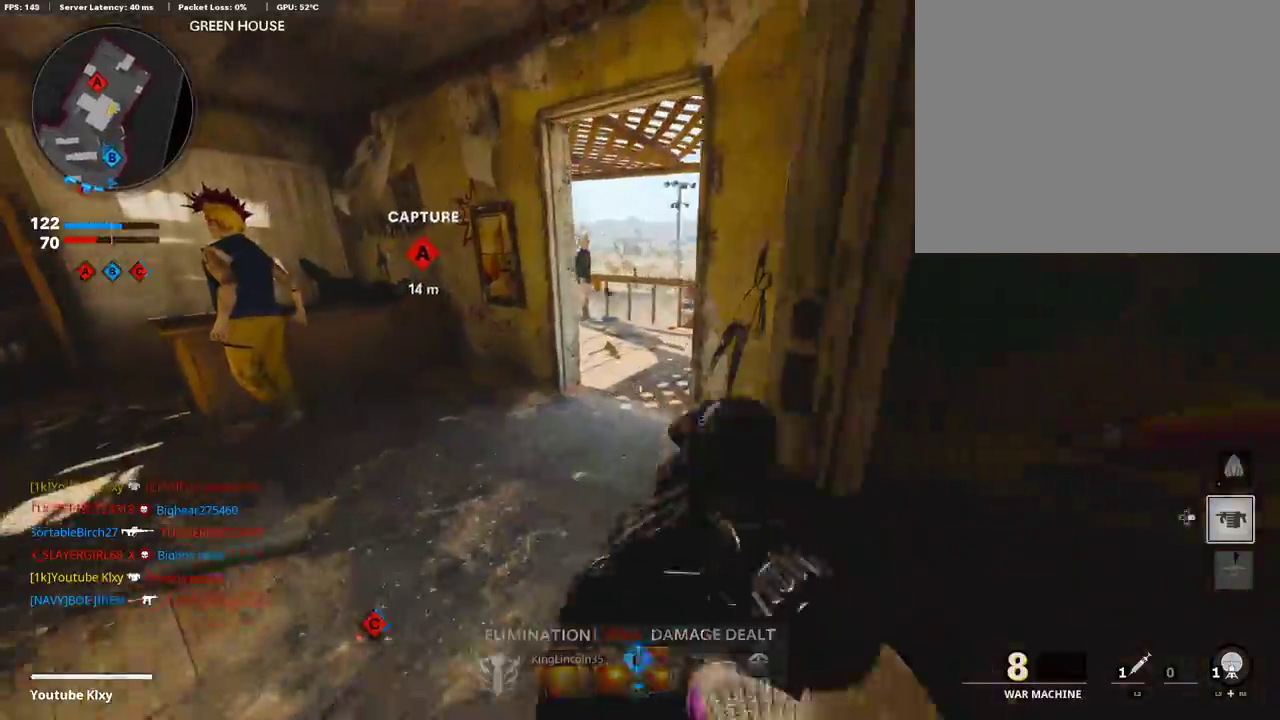
Gameplay with a controller (PlayStation layout); each line is a JSON object with the inputs held at the frame after it (dt_ms = milliseconds from this image to that frame). "events" lists button and stick changes between this image and that frame as [ms after this image, input, new state], when the widget could be followed in between.
{"dt_ms": 302, "buttons": [], "left_stick": "up-right", "right_stick": "center"}
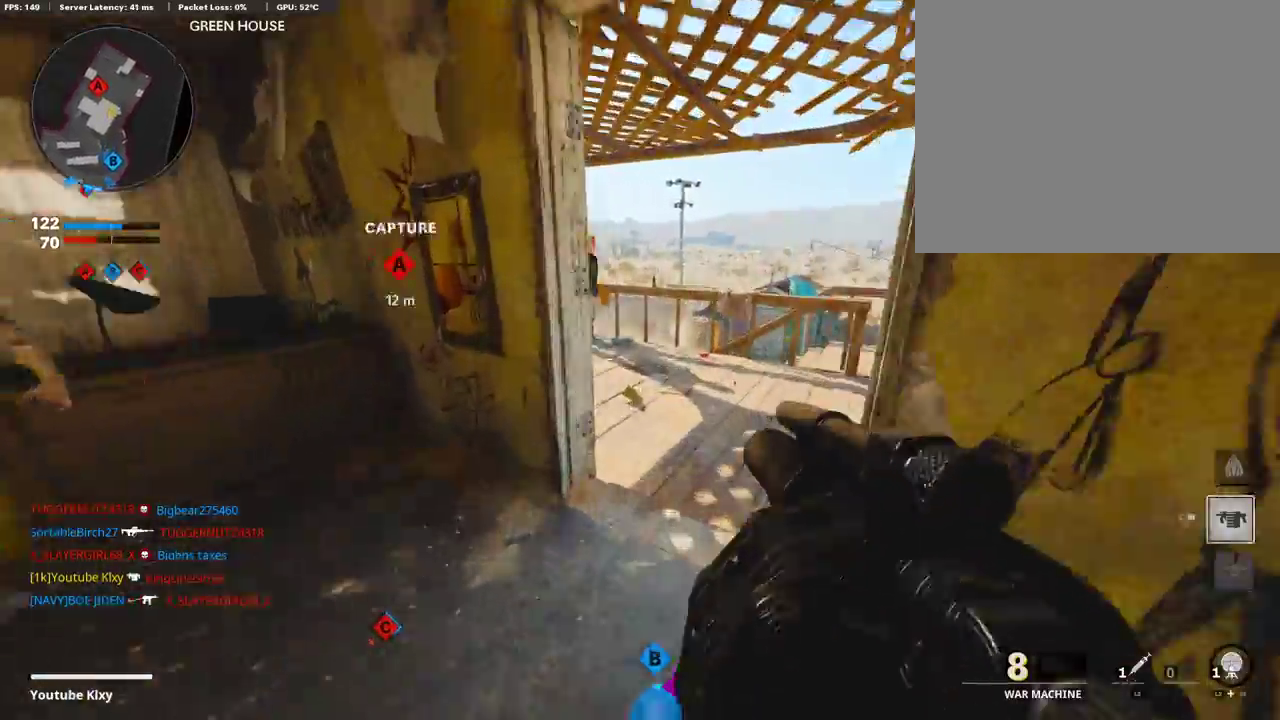
{"dt_ms": 704, "buttons": [], "left_stick": "down-left", "right_stick": "down-right", "events": [[184, "right_stick", "left"], [251, "right_stick", "center"], [318, "CROSS", "down"], [402, "CROSS", "up"], [486, "left_stick", "center"], [536, "right_stick", "down-right"], [553, "left_stick", "down-left"]]}
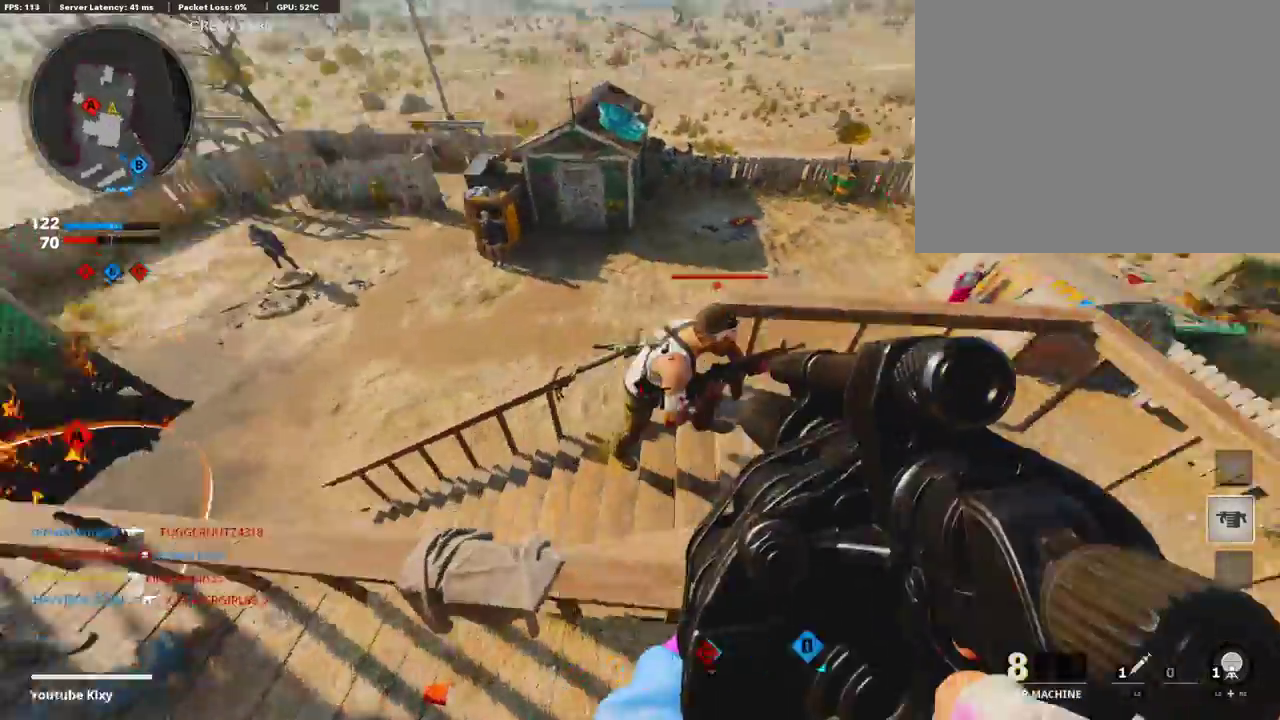
{"dt_ms": 285, "buttons": ["R1"], "left_stick": "down-right", "right_stick": "up-right", "events": [[17, "left_stick", "down"], [84, "right_stick", "center"], [117, "left_stick", "down-right"], [167, "R1", "down"], [184, "right_stick", "right"], [251, "right_stick", "up-right"]]}
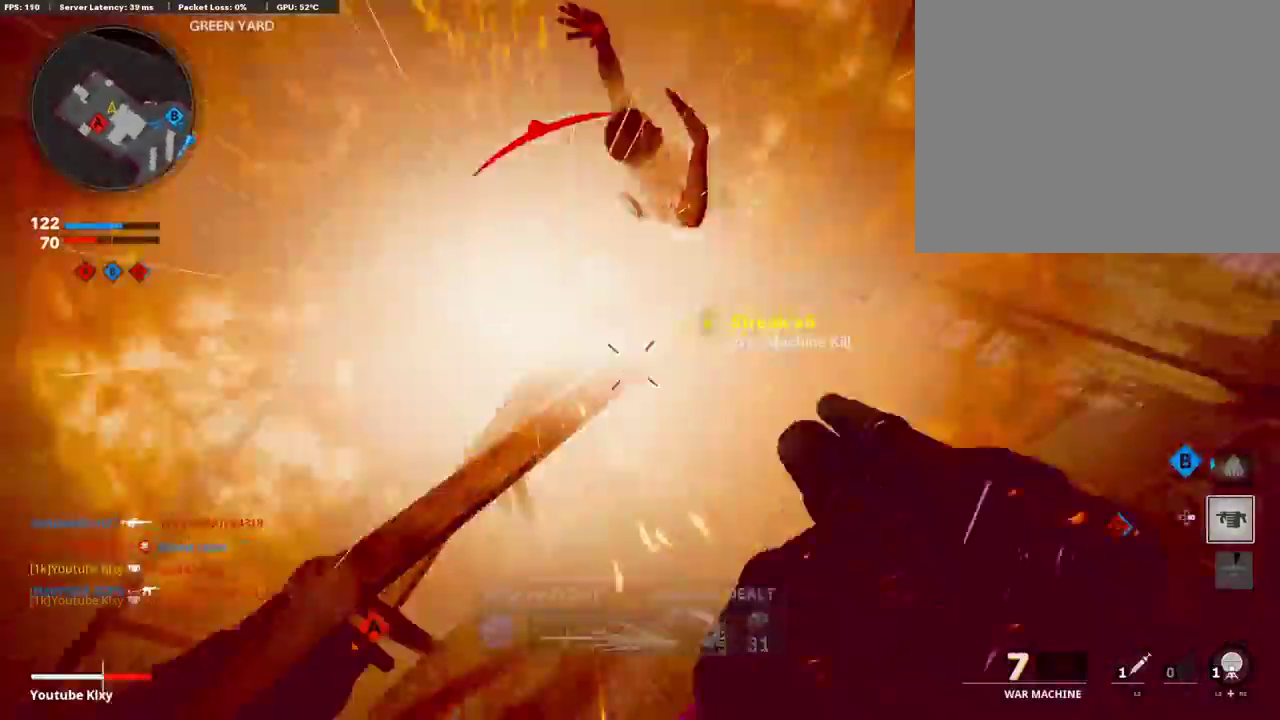
{"dt_ms": 603, "buttons": [], "left_stick": "up-right", "right_stick": "center"}